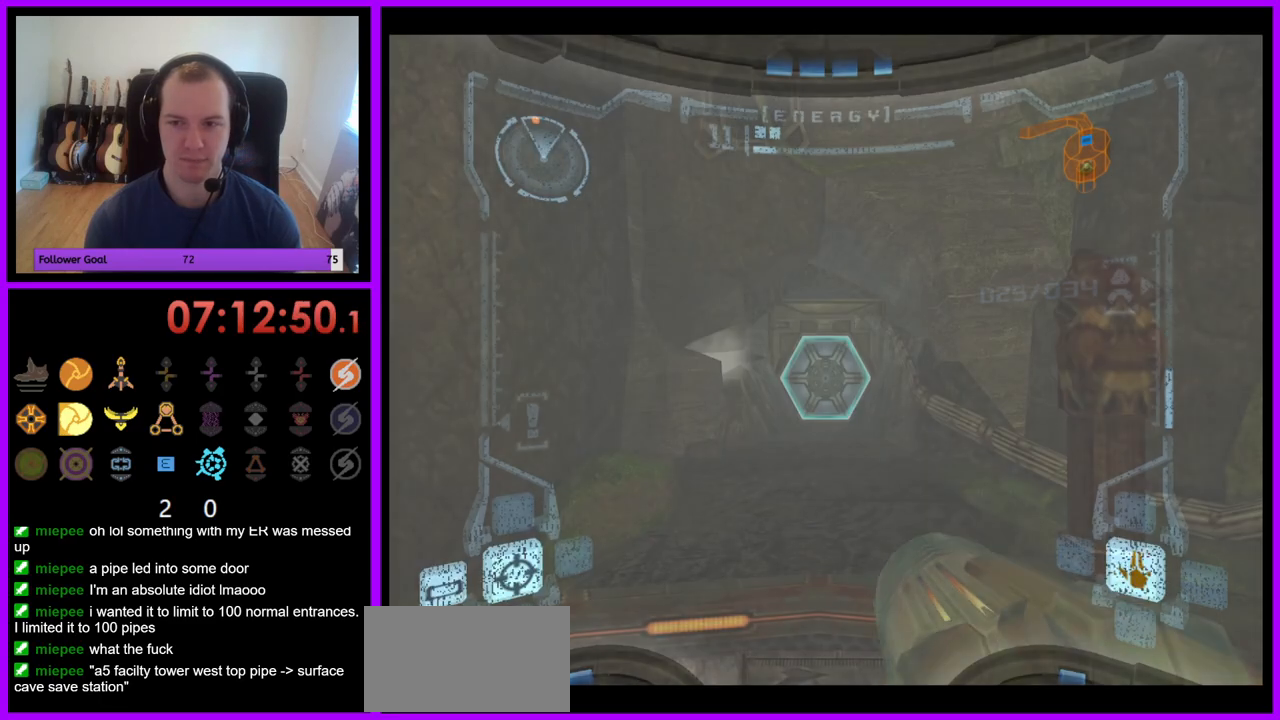
Gameplay with a controller (Nintendo layout); each line is a JSON object with the inputs held at the frame after it. "events" lists button and stick changes between this image and that frame as [ms after this image, input, new state], when the widget could be followed in between. Not read: L3 R3.
{"buttons": ["A", "L1"], "left_stick": "up", "right_stick": "center", "events": [[117, "left_stick", "up"], [133, "right_stick", "down-left"], [183, "right_stick", "center"], [367, "L1", "down"], [433, "A", "down"]]}
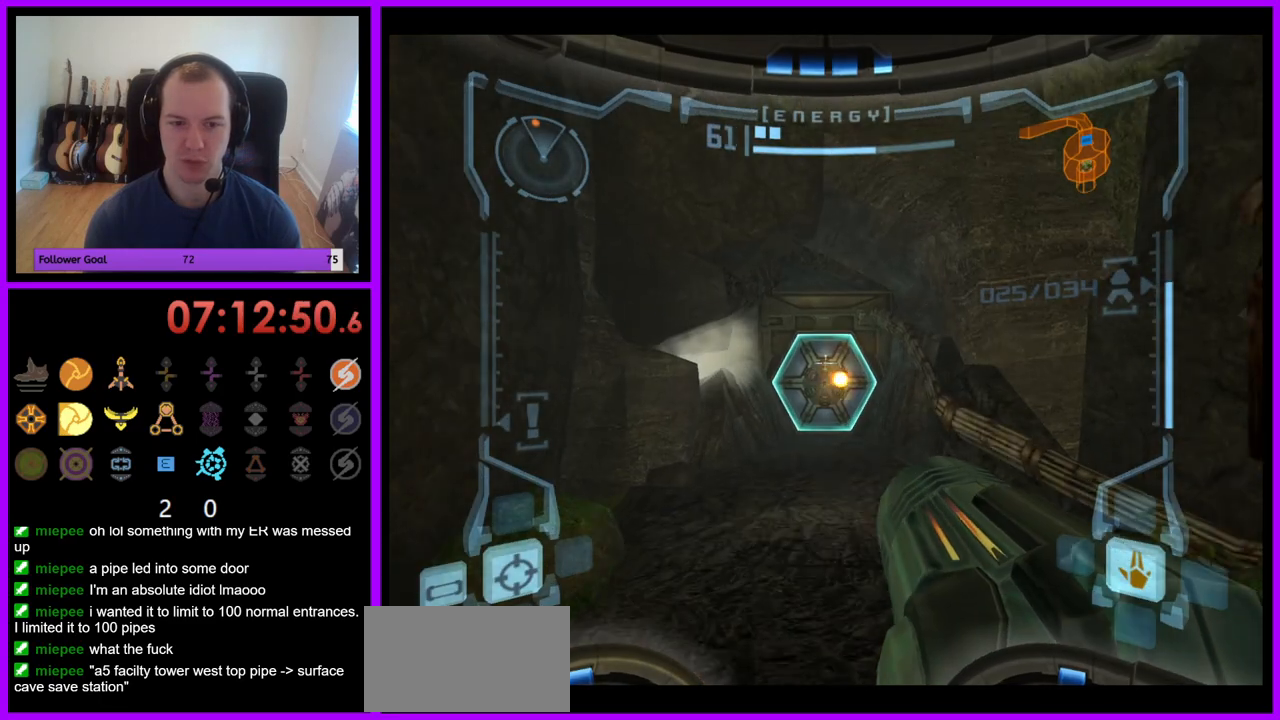
{"buttons": [], "left_stick": "up", "right_stick": "center", "events": [[33, "A", "up"], [250, "L1", "up"], [250, "X", "down"], [350, "X", "up"]]}
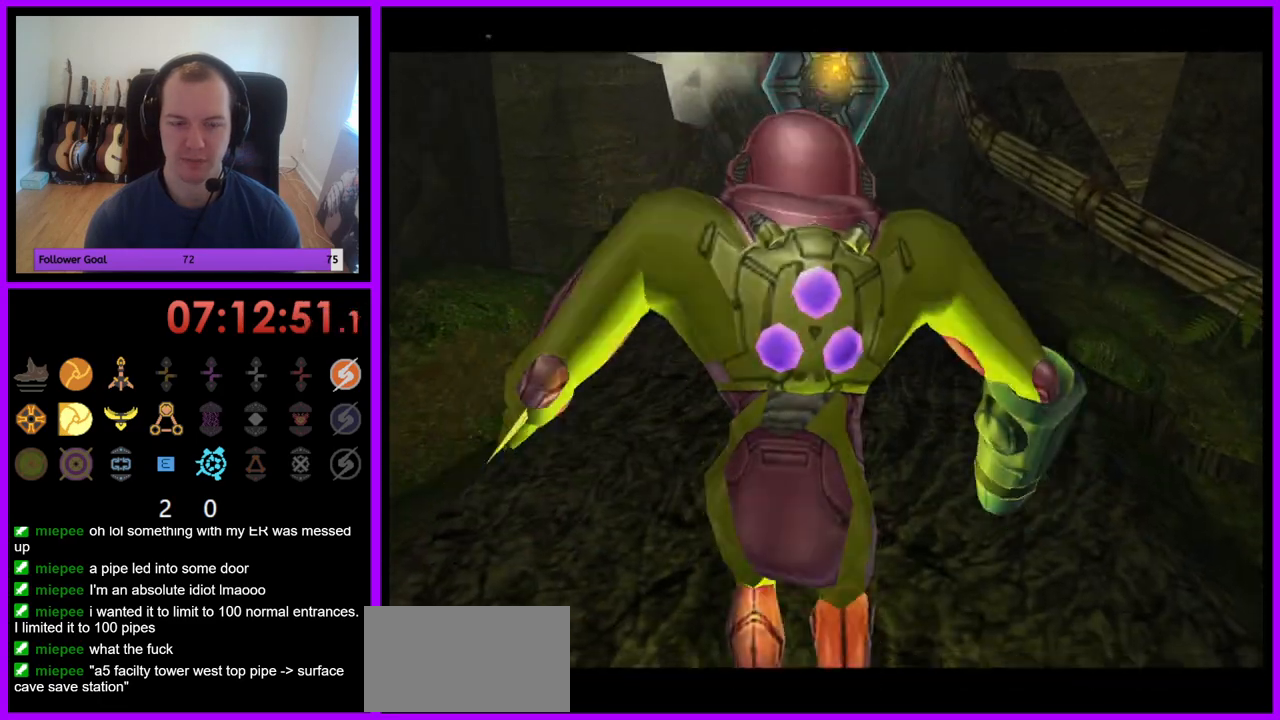
{"buttons": ["B"], "left_stick": "up", "right_stick": "center", "events": [[317, "B", "down"]]}
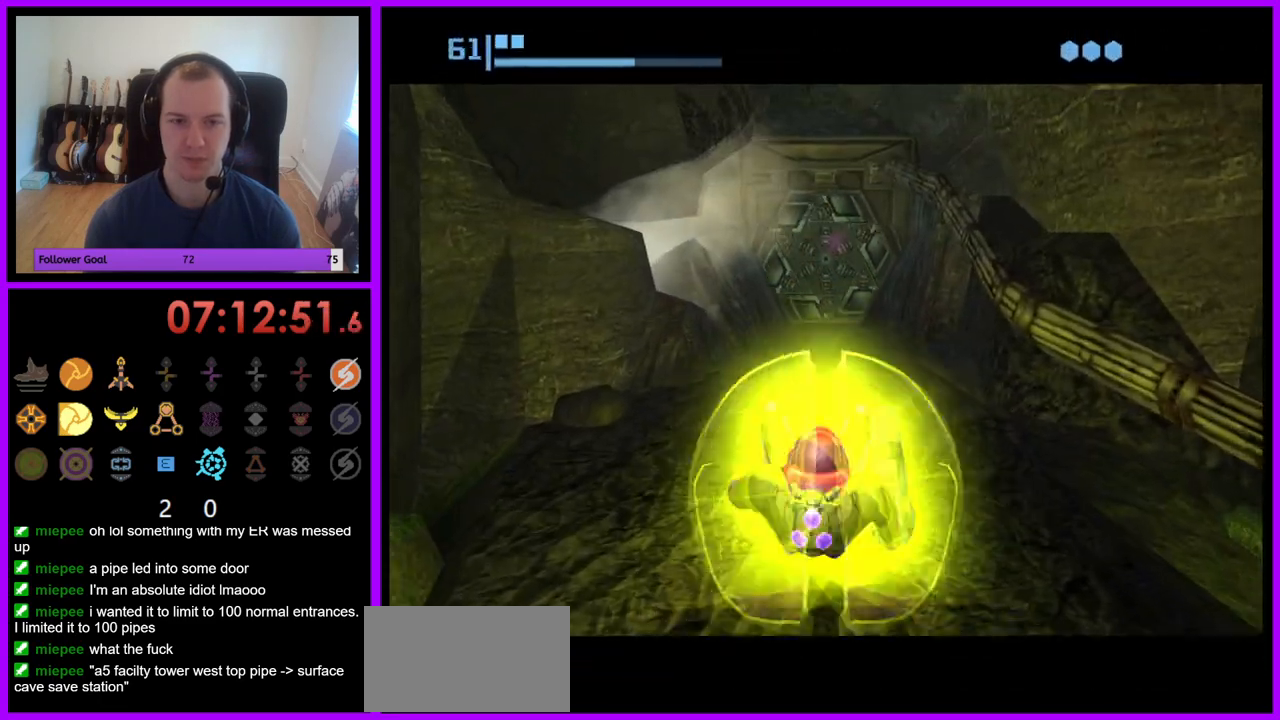
{"buttons": ["B"], "left_stick": "up", "right_stick": "center", "events": []}
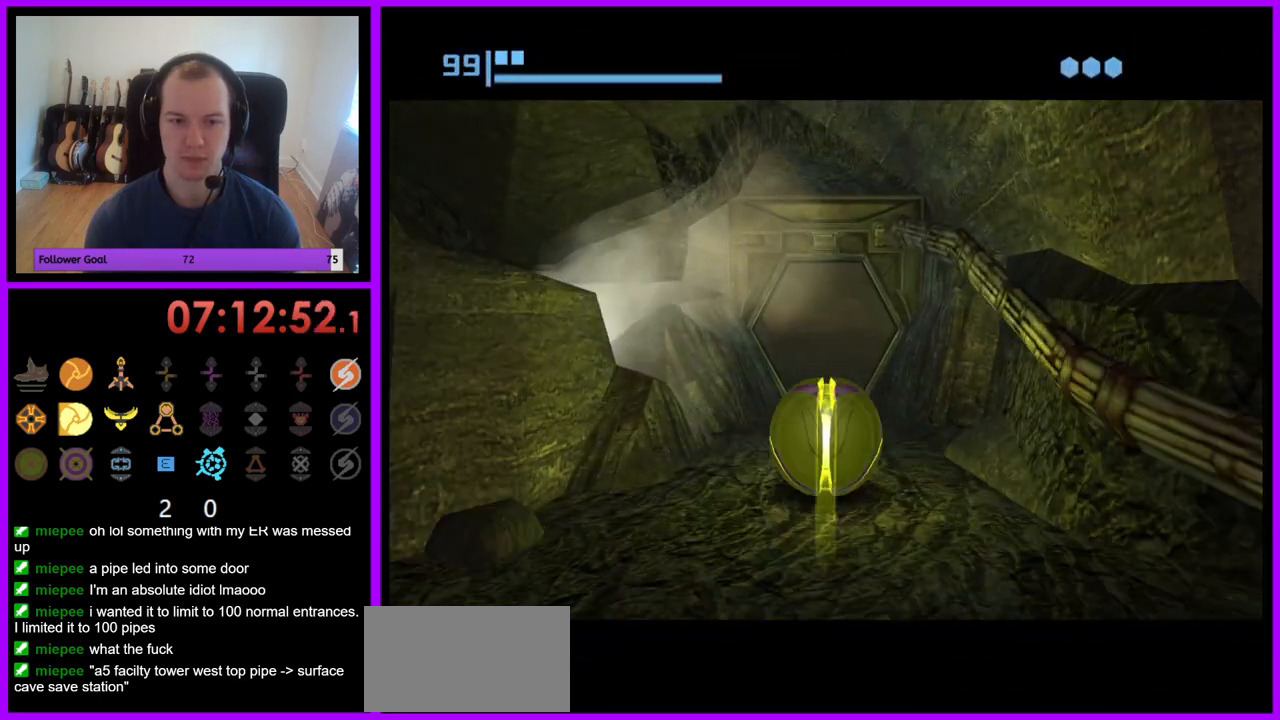
{"buttons": ["B"], "left_stick": "up", "right_stick": "center", "events": [[133, "B", "up"], [250, "B", "down"]]}
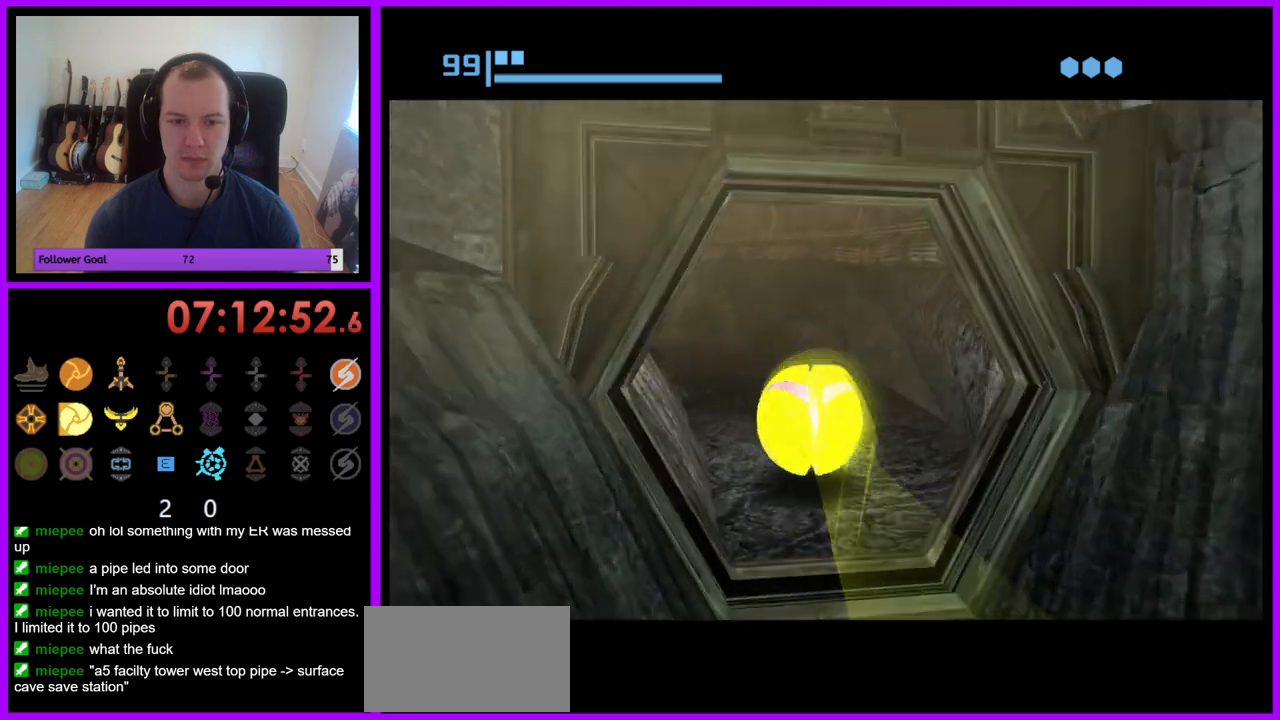
{"buttons": ["B"], "left_stick": "up-left", "right_stick": "center", "events": [[333, "B", "up"], [400, "left_stick", "up-left"], [433, "B", "down"]]}
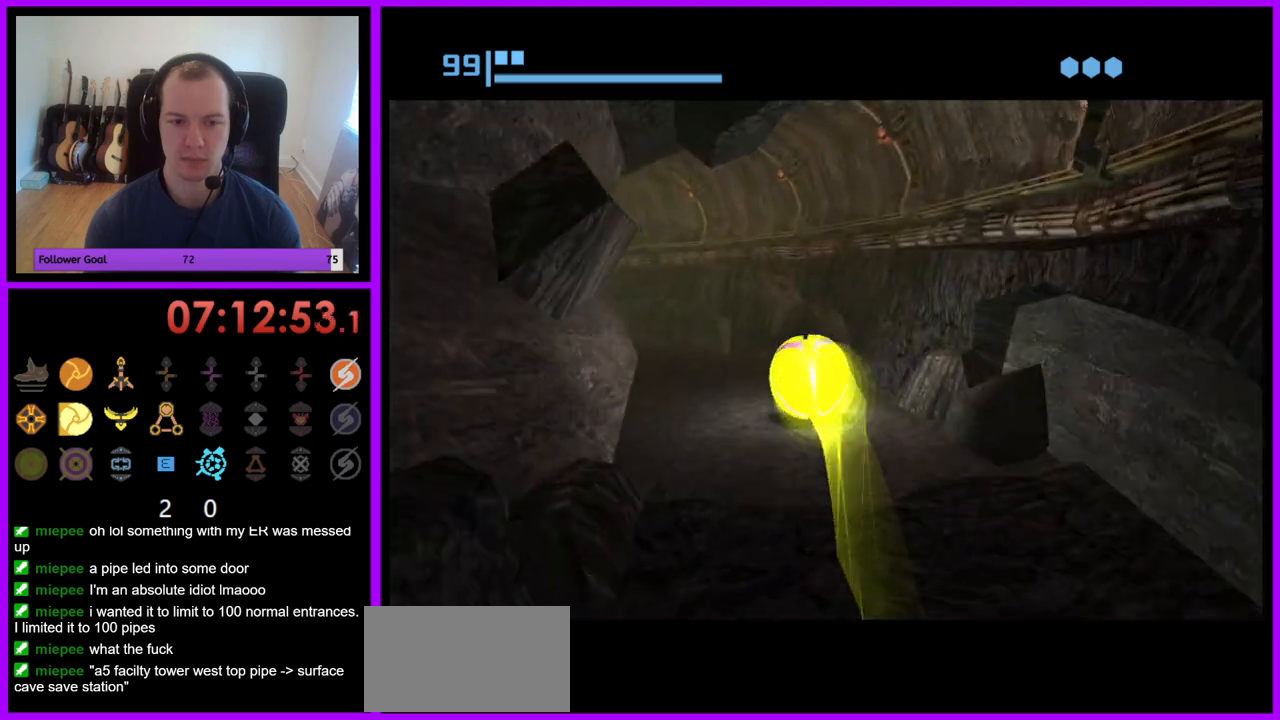
{"buttons": ["B"], "left_stick": "up-left", "right_stick": "center", "events": [[67, "left_stick", "left"], [450, "left_stick", "up-left"]]}
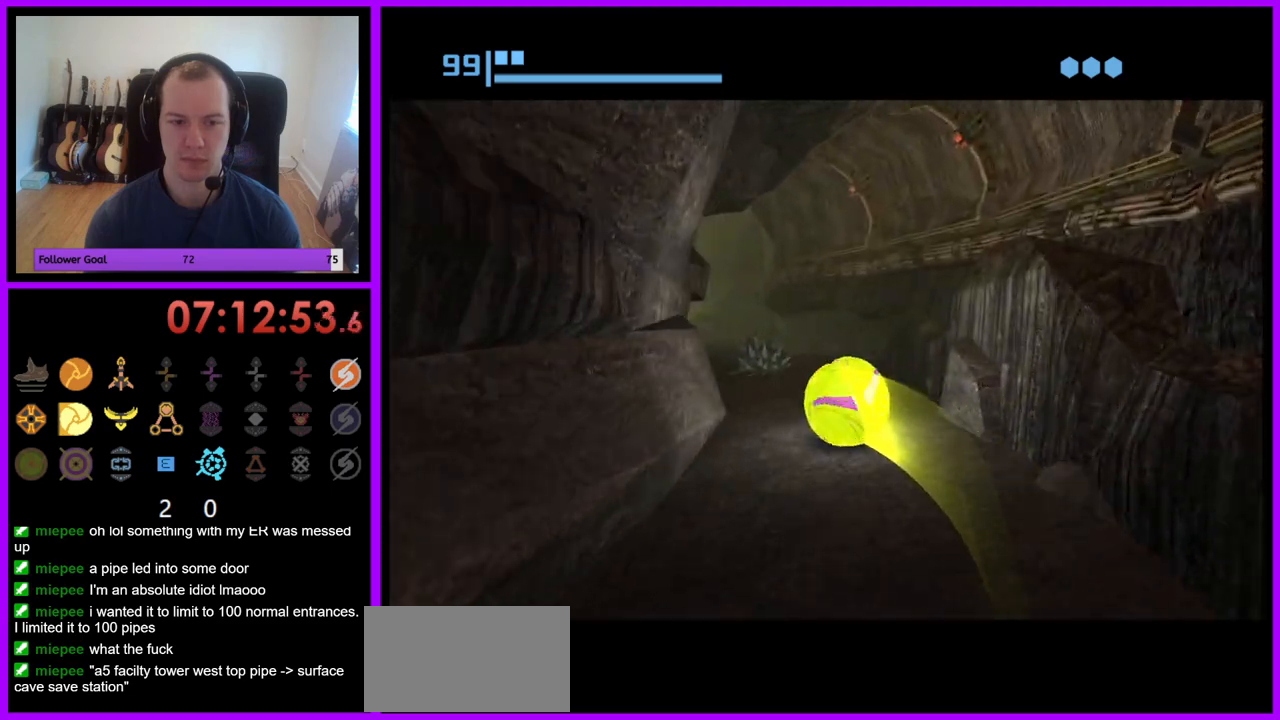
{"buttons": ["B"], "left_stick": "up-left", "right_stick": "center", "events": [[17, "B", "up"], [17, "left_stick", "up"], [133, "B", "down"], [417, "left_stick", "up-left"]]}
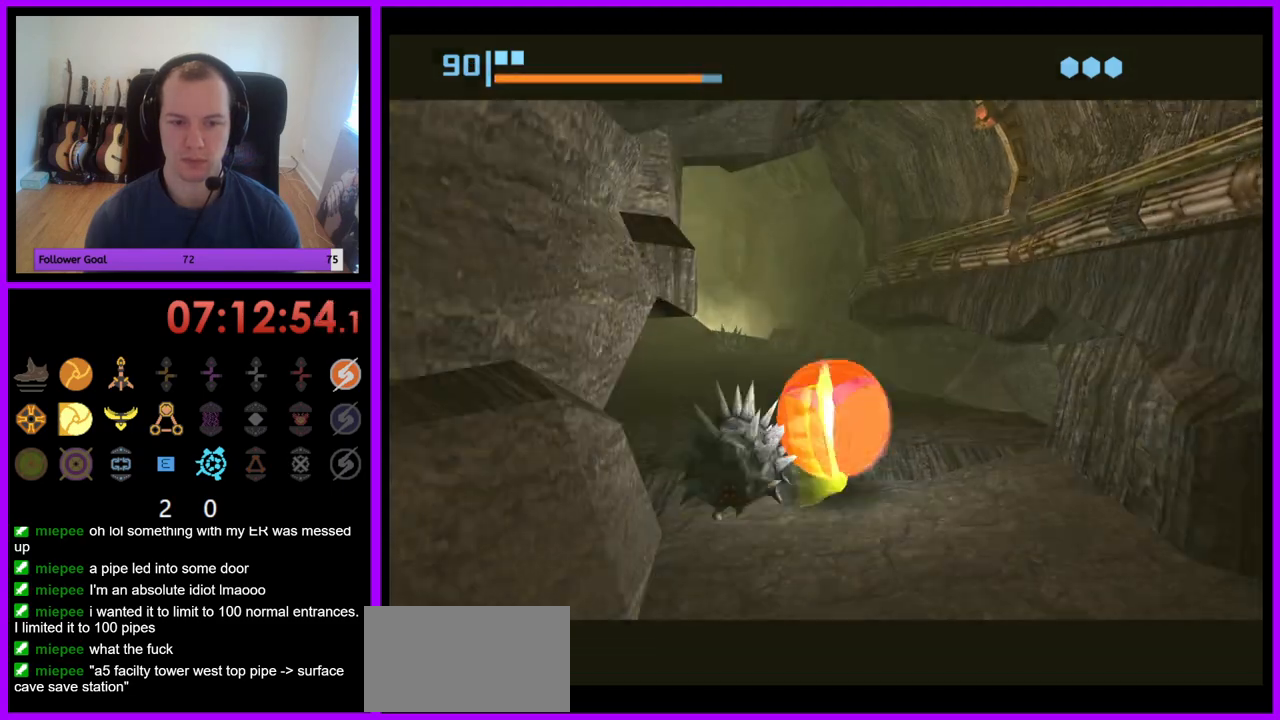
{"buttons": ["B"], "left_stick": "up", "right_stick": "center", "events": [[83, "left_stick", "up"], [267, "left_stick", "up-left"], [433, "left_stick", "up"]]}
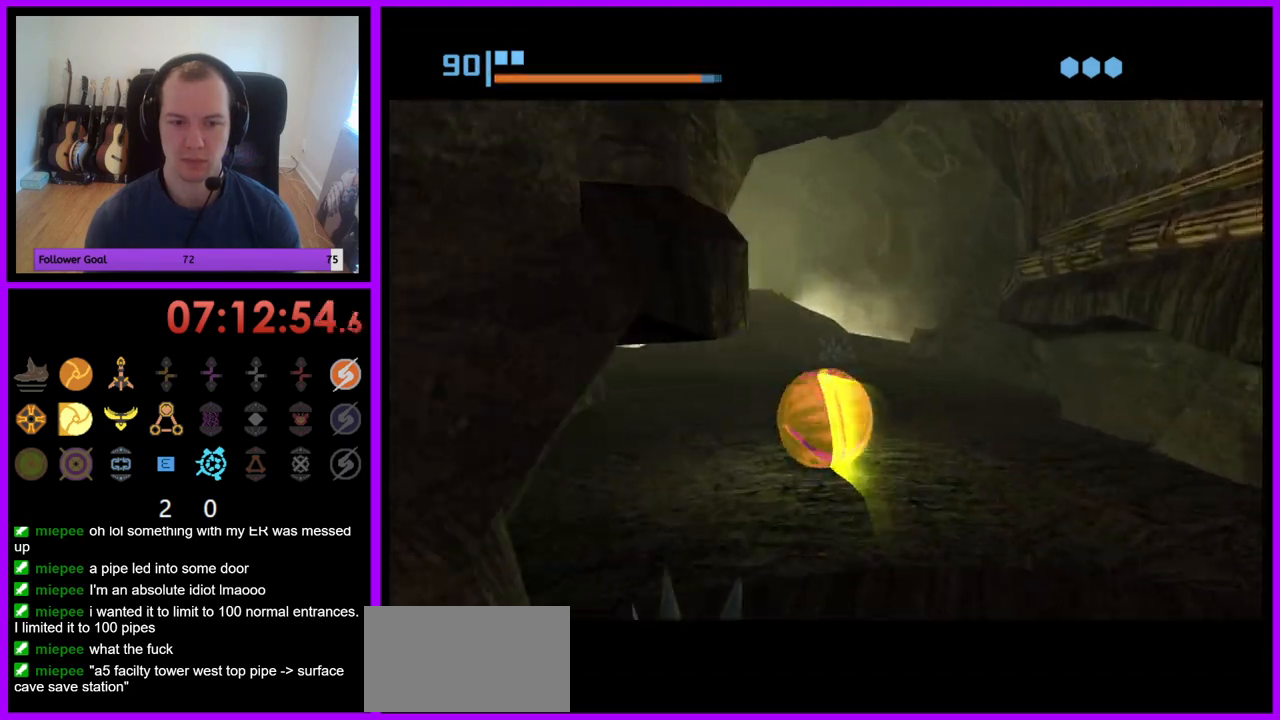
{"buttons": ["B"], "left_stick": "up", "right_stick": "center", "events": [[83, "B", "up"], [200, "B", "down"]]}
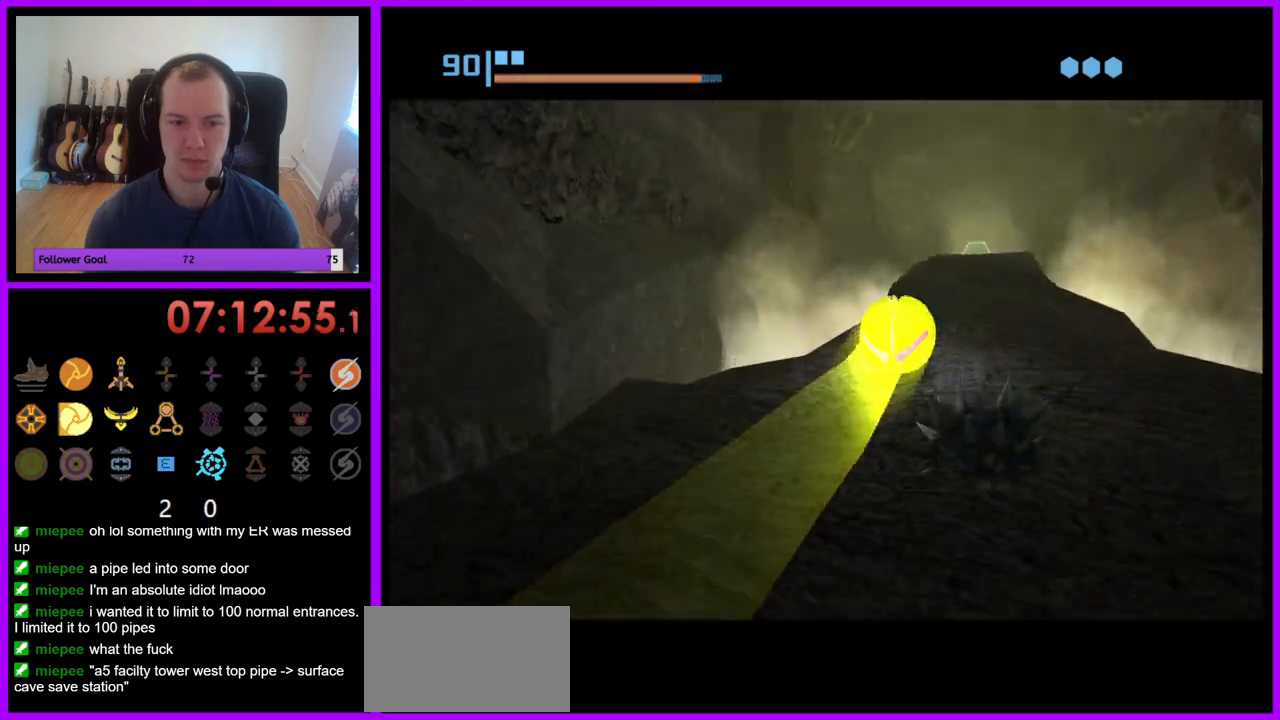
{"buttons": ["B"], "left_stick": "up", "right_stick": "center", "events": [[33, "left_stick", "up-right"], [250, "left_stick", "up"], [333, "B", "up"], [433, "B", "down"]]}
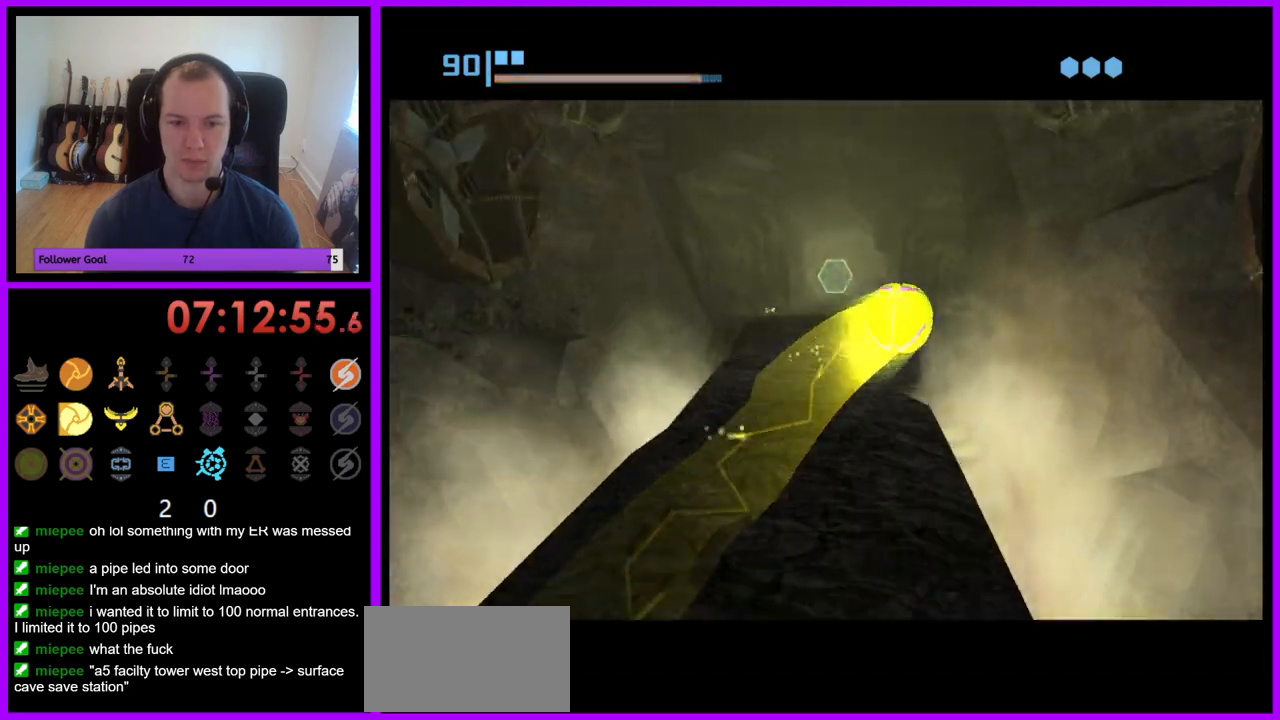
{"buttons": ["B"], "left_stick": "up", "right_stick": "center", "events": [[17, "left_stick", "up-left"], [433, "left_stick", "up"]]}
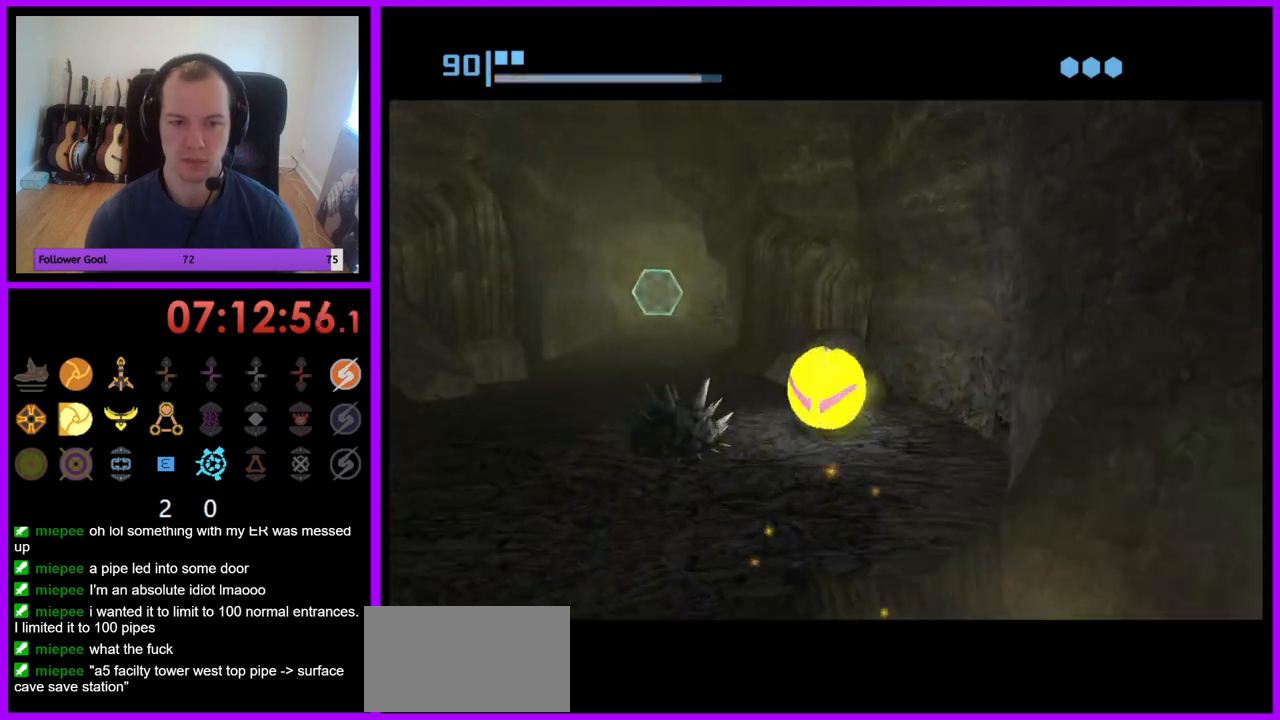
{"buttons": ["B"], "left_stick": "up-left", "right_stick": "center", "events": [[100, "left_stick", "up-left"], [267, "B", "up"], [417, "B", "down"]]}
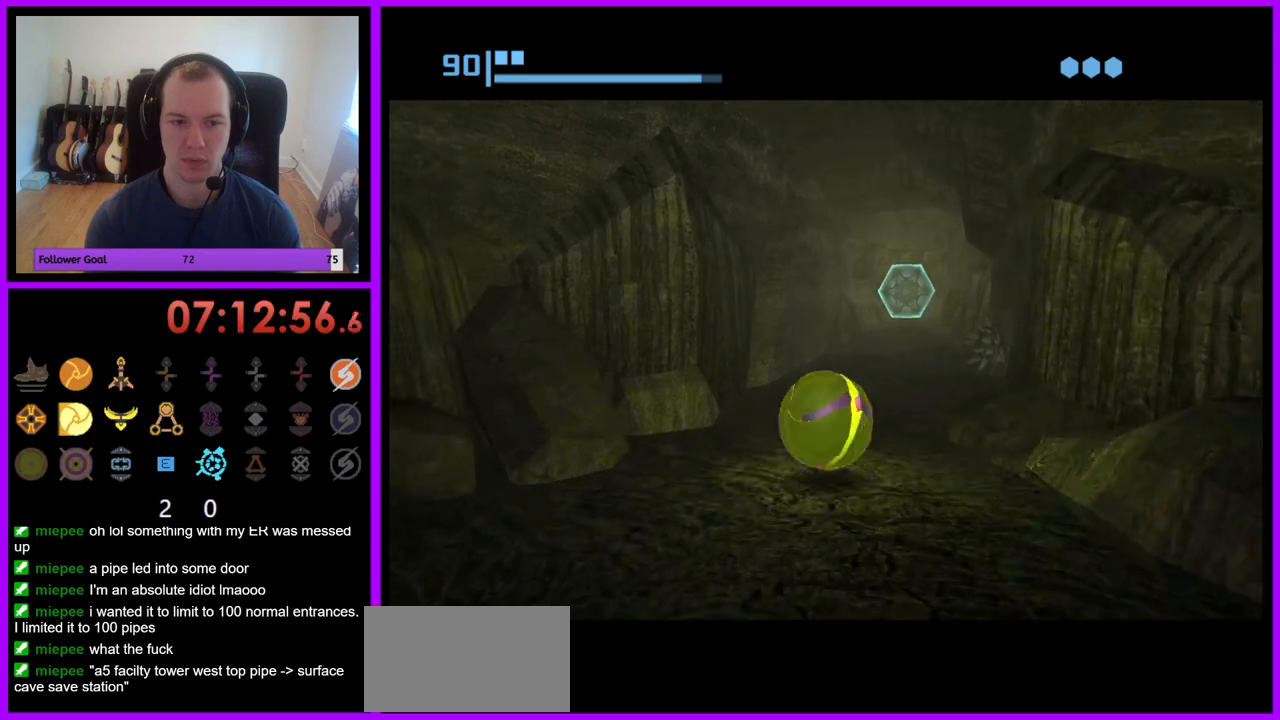
{"buttons": [], "left_stick": "up-right", "right_stick": "center", "events": [[33, "left_stick", "up-right"], [483, "B", "up"]]}
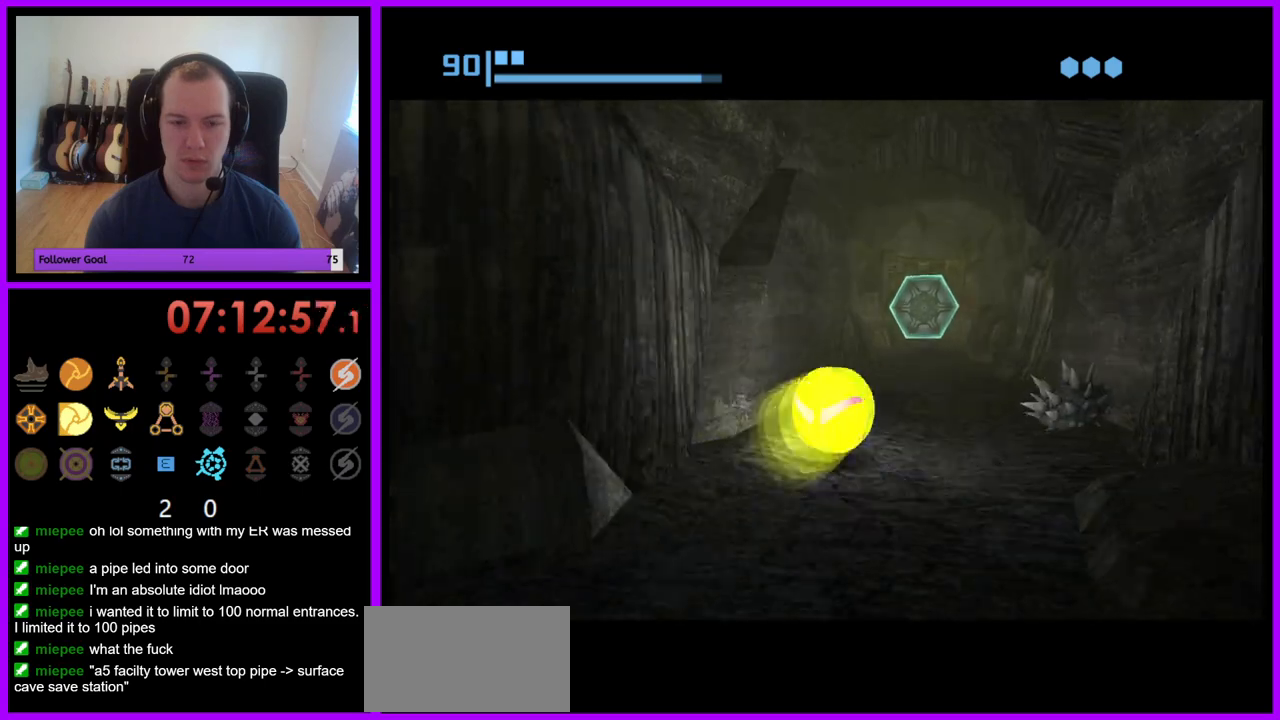
{"buttons": ["B"], "left_stick": "up-left", "right_stick": "center", "events": [[83, "B", "down"], [117, "left_stick", "up"], [333, "left_stick", "up-left"]]}
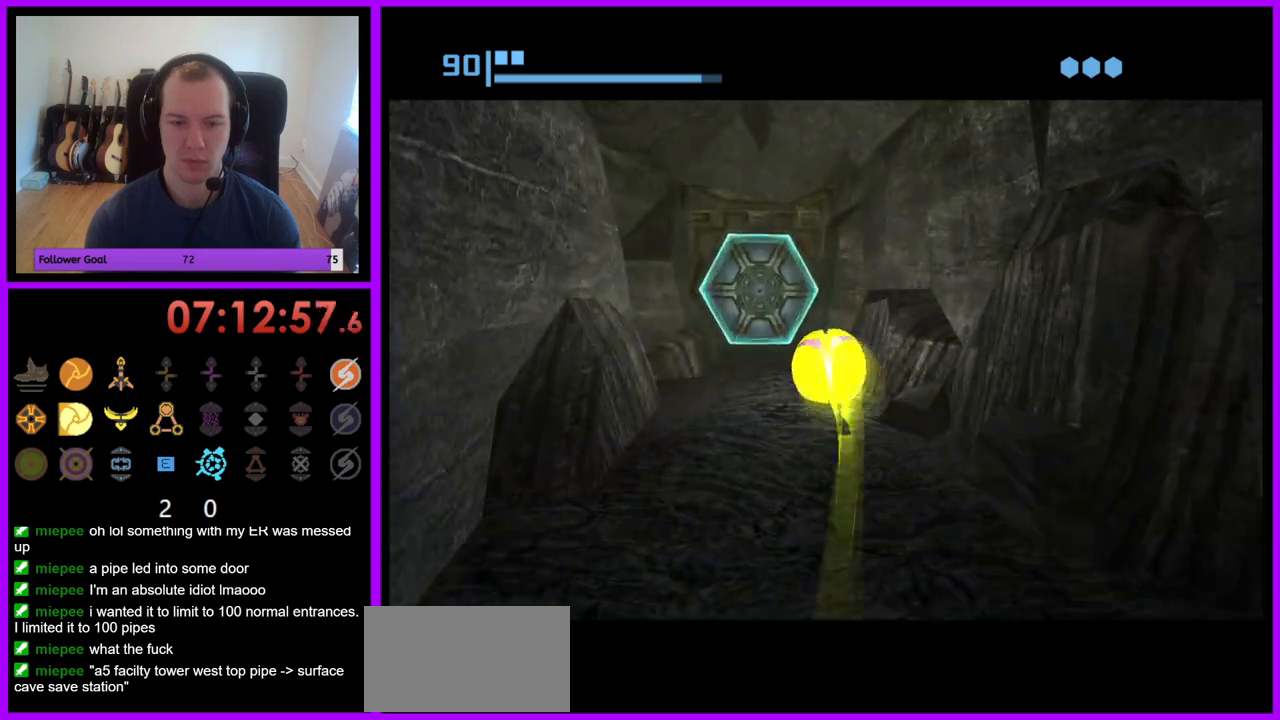
{"buttons": [], "left_stick": "up", "right_stick": "center", "events": [[17, "left_stick", "up"], [33, "B", "up"], [317, "A", "down"], [400, "A", "up"]]}
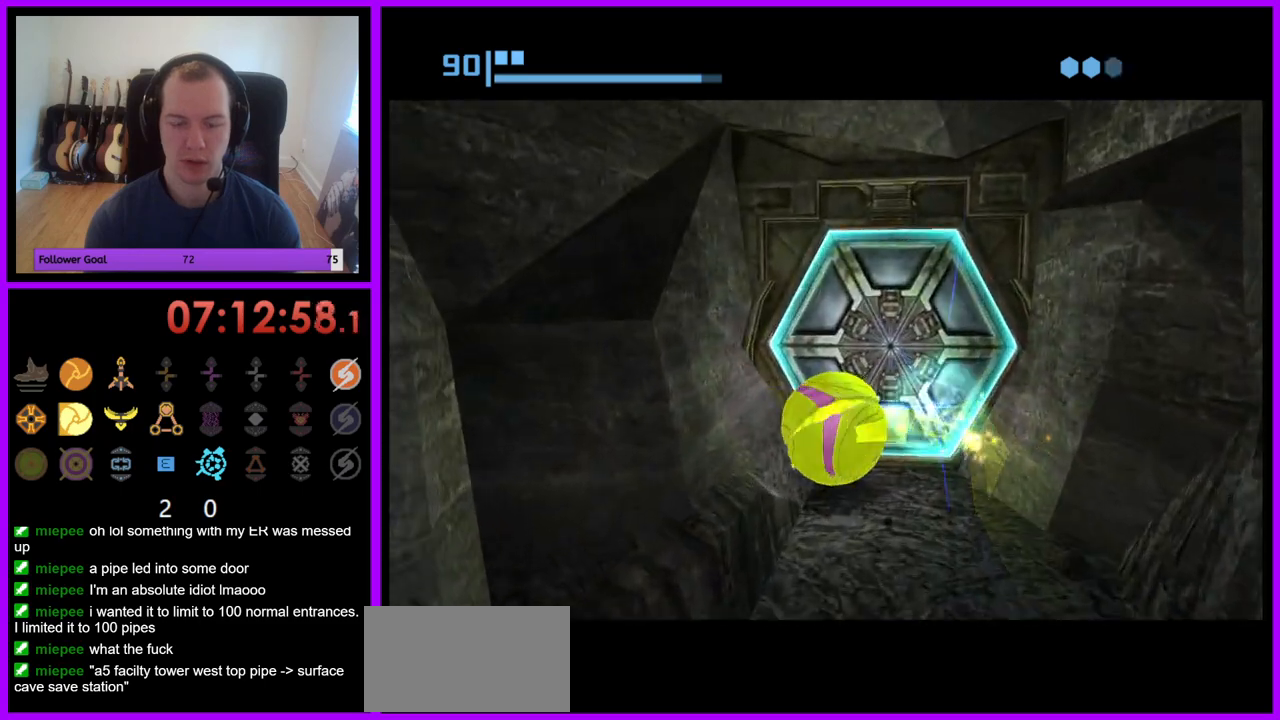
{"buttons": [], "left_stick": "up", "right_stick": "center", "events": [[17, "left_stick", "center"], [350, "left_stick", "up"]]}